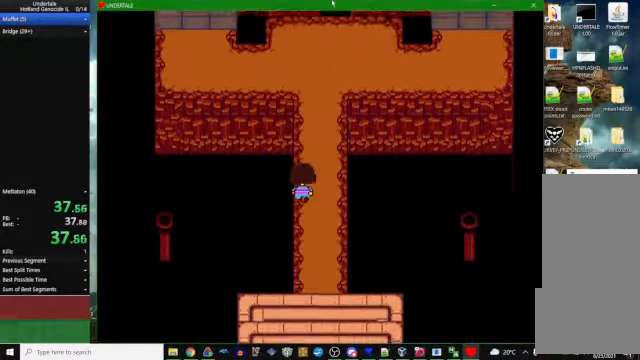
Gameplay with keyboard; each line is a JSON object with the keys held at the frame after it. "events" lists presses ("down") and releases ("up") of "c", "ctrl_l", "ctrl_r", "down", "escape", "left", "return", "right", "space", "up", "x" and "z" between this image and that frame as [ms after this image, input, new state], when the widget could be followed in between. No other keys are recorded. Mouse input is not recorded. Not read: other_keys.
{"keys": ["left", "up"], "events": [[167, "left", "down"]]}
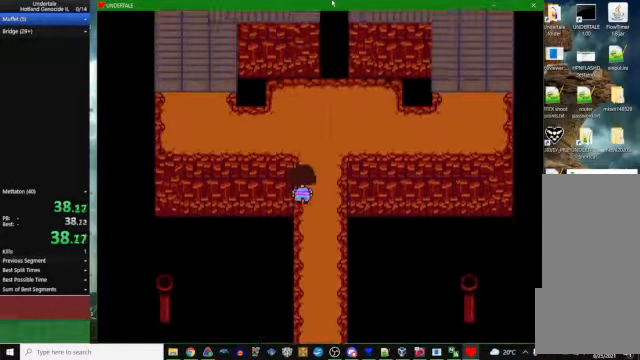
{"keys": ["left", "up"], "events": []}
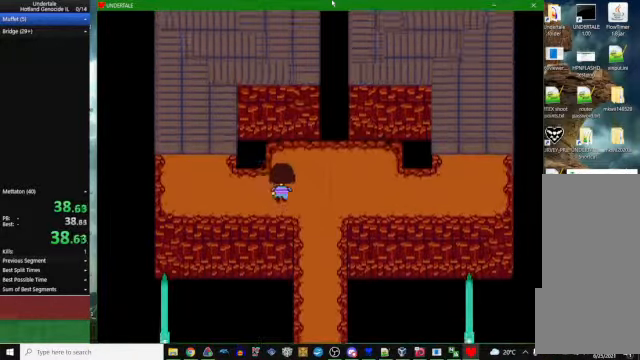
{"keys": ["left", "up"], "events": []}
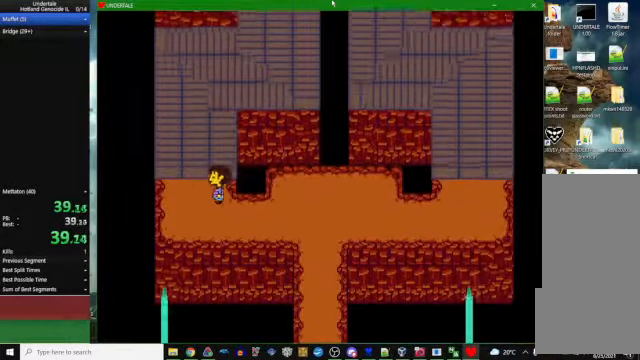
{"keys": ["right", "up"], "events": [[134, "left", "up"], [134, "right", "down"]]}
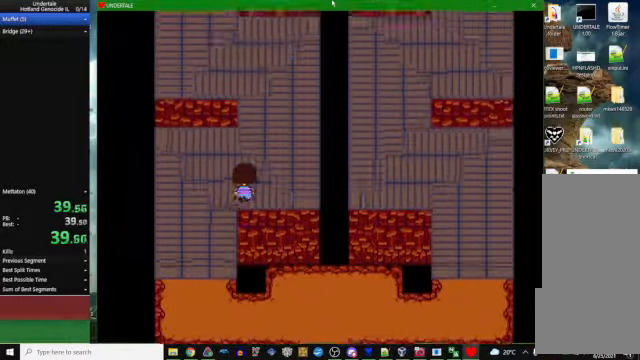
{"keys": ["left", "up"], "events": [[167, "left", "down"], [200, "right", "up"]]}
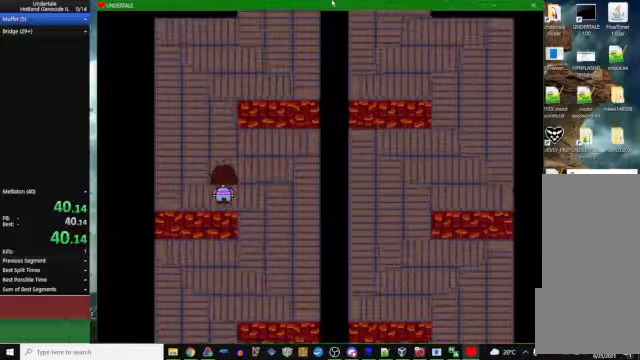
{"keys": ["right", "up"], "events": [[133, "right", "down"], [167, "left", "up"]]}
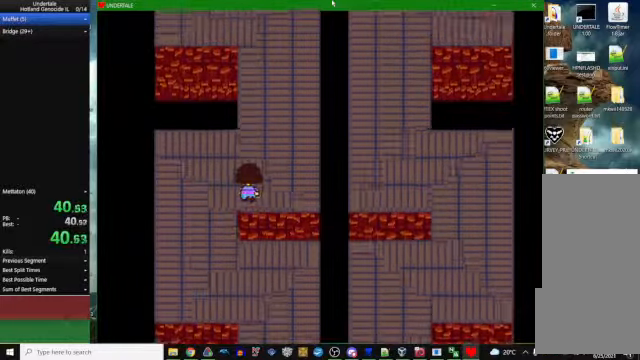
{"keys": ["left", "up"], "events": [[233, "left", "down"], [233, "right", "up"]]}
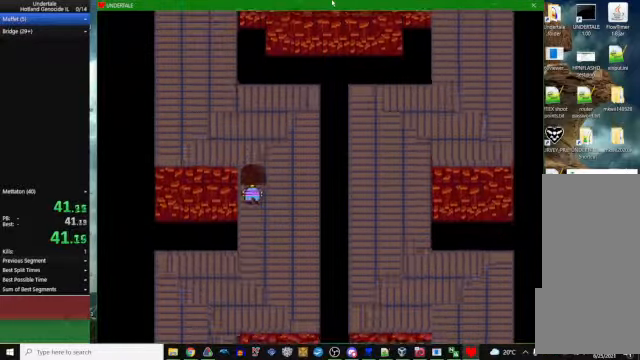
{"keys": ["right", "up"], "events": [[400, "right", "down"], [433, "left", "up"]]}
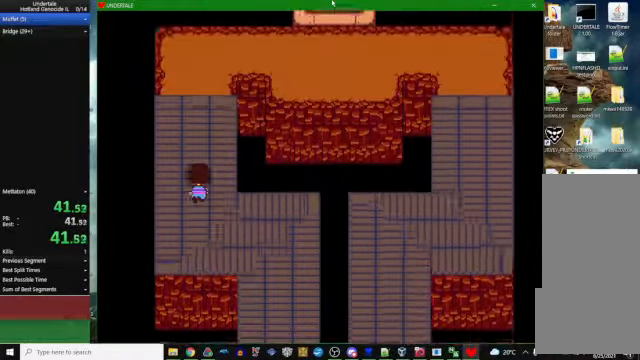
{"keys": ["right", "up"], "events": []}
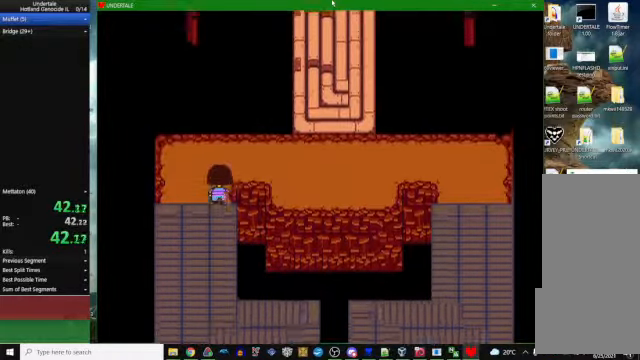
{"keys": ["right", "up"], "events": [[367, "down", "down"], [500, "down", "up"]]}
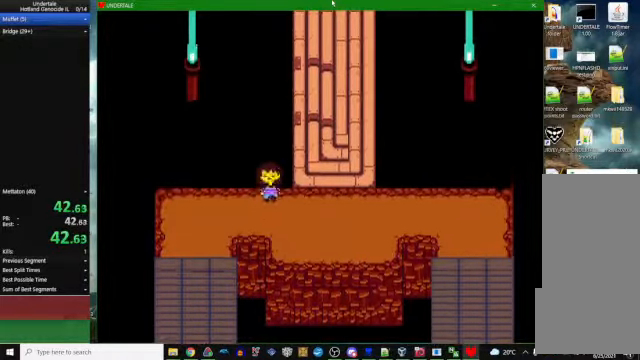
{"keys": ["right", "up"], "events": []}
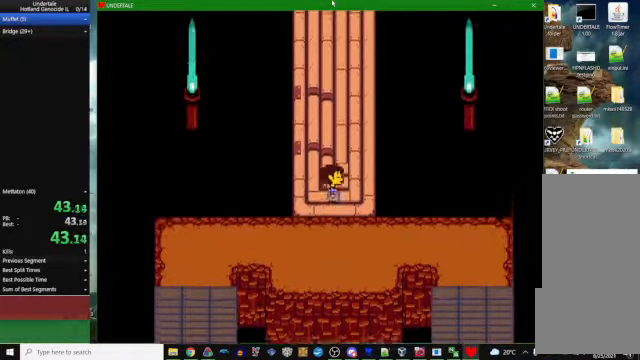
{"keys": ["up", "z"], "events": [[300, "right", "up"], [500, "z", "down"]]}
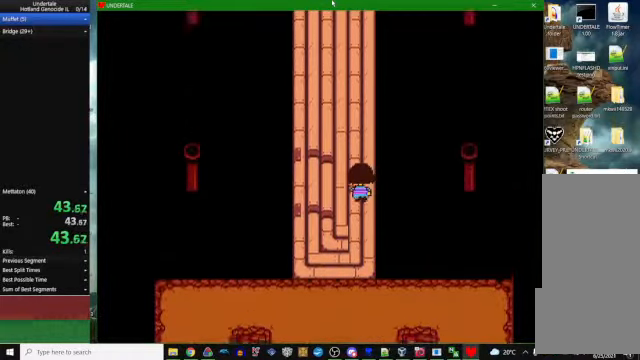
{"keys": ["up"], "events": [[100, "x", "down"], [100, "z", "up"], [167, "x", "up"], [333, "z", "down"], [400, "x", "down"], [400, "z", "up"], [467, "x", "up"]]}
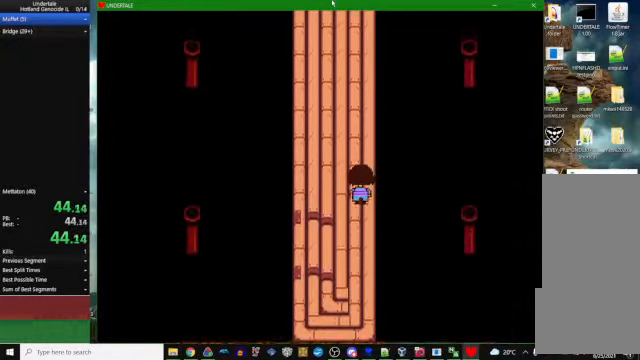
{"keys": ["up", "z"], "events": [[133, "z", "down"], [200, "x", "down"], [267, "z", "up"], [333, "x", "up"], [467, "z", "down"]]}
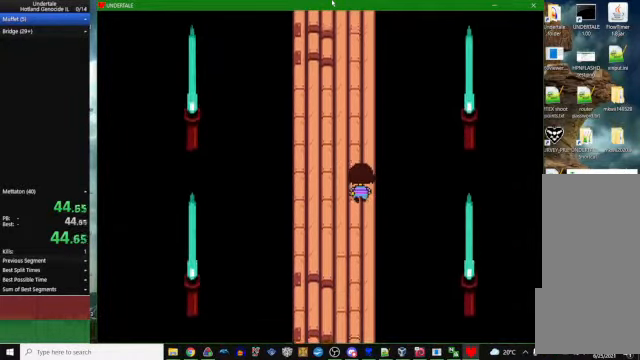
{"keys": ["up"], "events": [[67, "x", "down"], [100, "z", "up"], [167, "x", "up"]]}
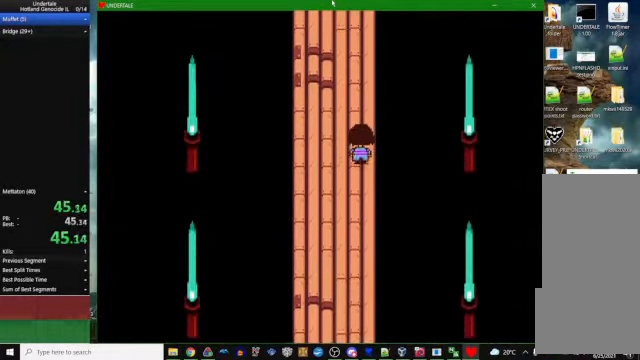
{"keys": ["up"], "events": []}
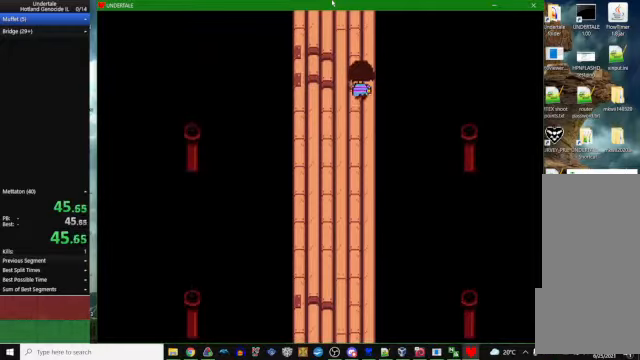
{"keys": ["right", "up"], "events": [[366, "c", "down"], [366, "z", "down"], [400, "c", "up"], [400, "right", "down"], [400, "z", "up"], [466, "z", "down"], [500, "z", "up"]]}
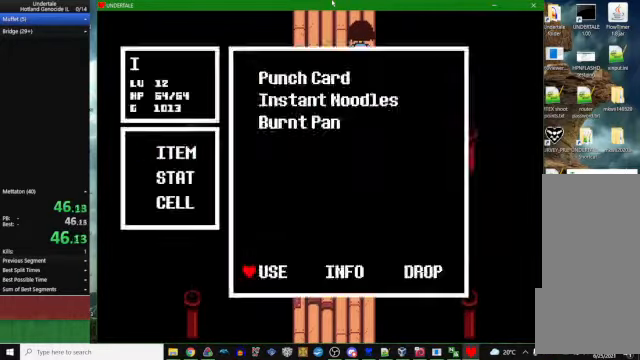
{"keys": [], "events": [[33, "z", "down"], [66, "z", "up"], [100, "right", "up"], [100, "up", "up"], [100, "z", "down"], [166, "x", "down"], [166, "z", "up"], [233, "x", "up"], [266, "z", "down"], [333, "x", "down"], [333, "z", "up"], [366, "x", "up"], [433, "z", "down"], [466, "x", "down"], [500, "x", "up"], [500, "z", "up"]]}
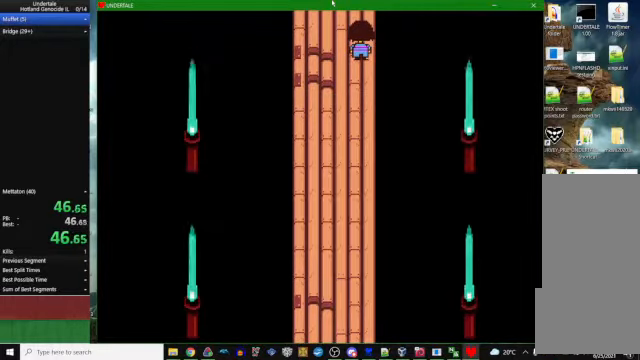
{"keys": ["right", "up", "z"], "events": [[100, "c", "down"], [100, "up", "down"], [166, "c", "up"], [166, "up", "up"], [300, "right", "down"], [300, "up", "down"], [333, "z", "down"], [366, "z", "up"], [400, "z", "down"], [433, "z", "up"], [466, "z", "down"]]}
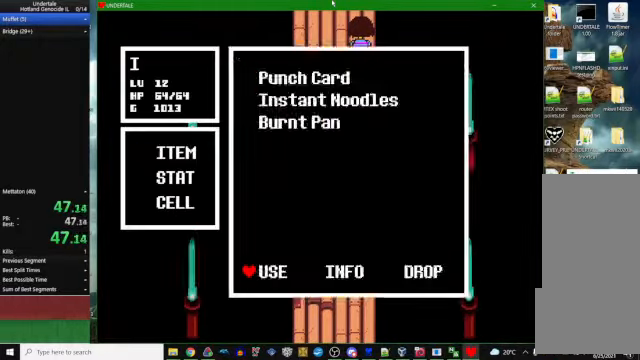
{"keys": ["right"], "events": [[33, "z", "up"], [66, "z", "down"], [100, "z", "up"], [166, "right", "up"], [166, "up", "up"], [200, "x", "down"], [266, "x", "up"], [266, "z", "down"], [300, "x", "down"], [333, "z", "up"], [400, "right", "down"], [400, "x", "up"]]}
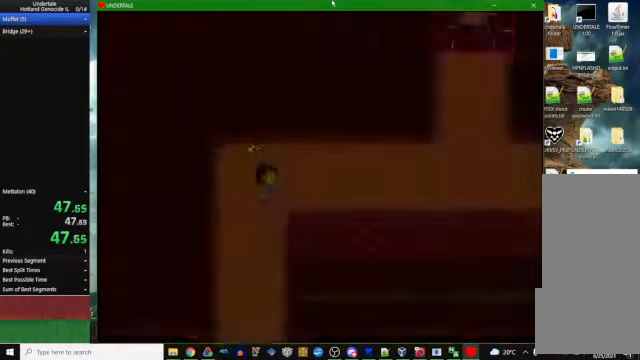
{"keys": ["right"], "events": [[300, "up", "down"], [433, "up", "up"]]}
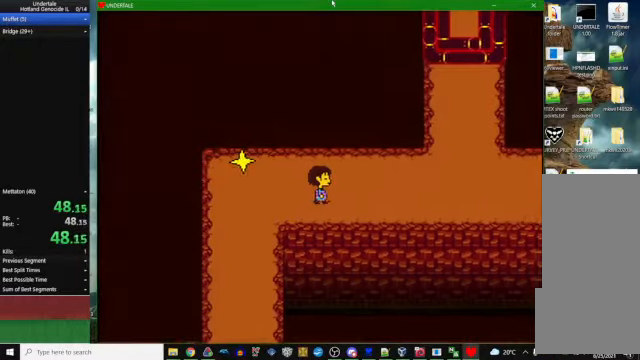
{"keys": ["right"], "events": []}
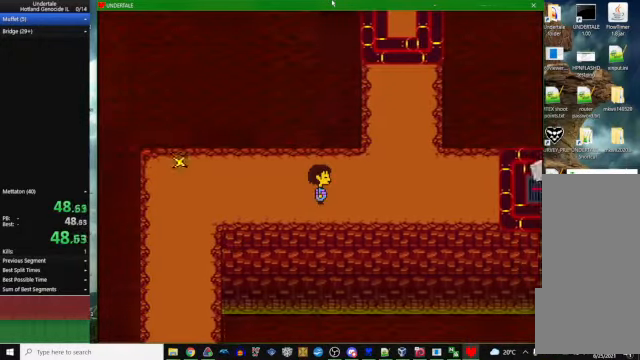
{"keys": ["right"], "events": []}
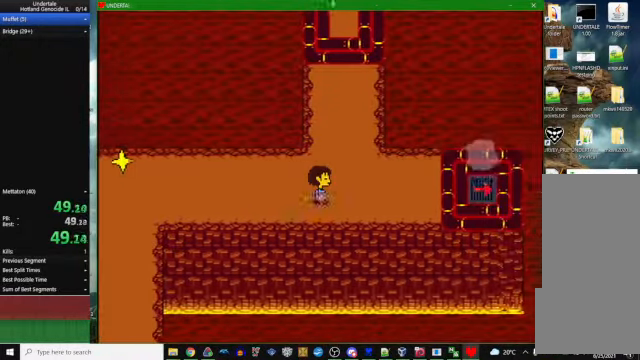
{"keys": ["right"], "events": []}
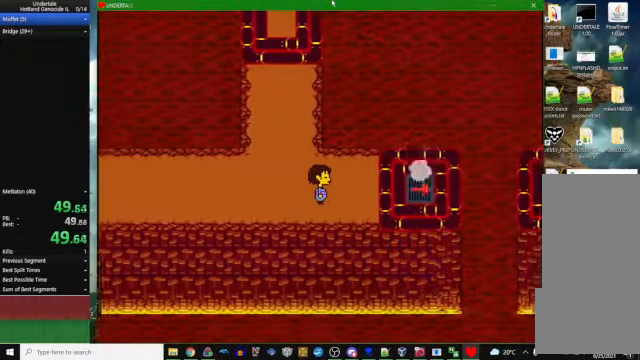
{"keys": ["right"], "events": []}
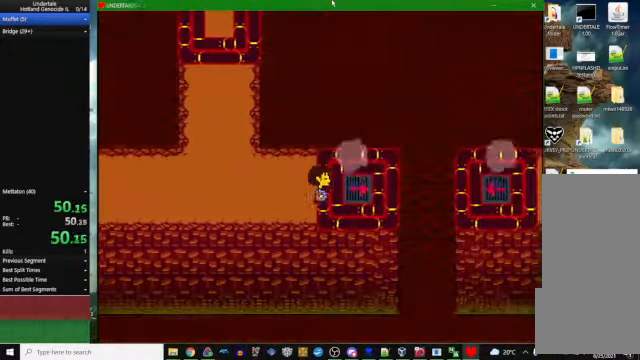
{"keys": ["z"], "events": [[133, "c", "down"], [133, "z", "down"], [200, "c", "up"], [200, "z", "up"], [266, "right", "up"], [333, "z", "down"], [366, "z", "up"], [433, "z", "down"]]}
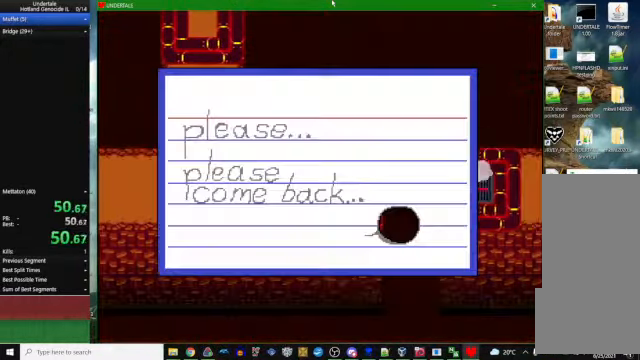
{"keys": [], "events": [[33, "z", "up"], [100, "z", "down"], [200, "z", "up"], [300, "ctrl_l", "down"], [300, "right", "down"], [334, "z", "down"], [367, "ctrl_l", "up"], [367, "right", "up"], [400, "z", "up"], [434, "z", "down"], [467, "z", "up"]]}
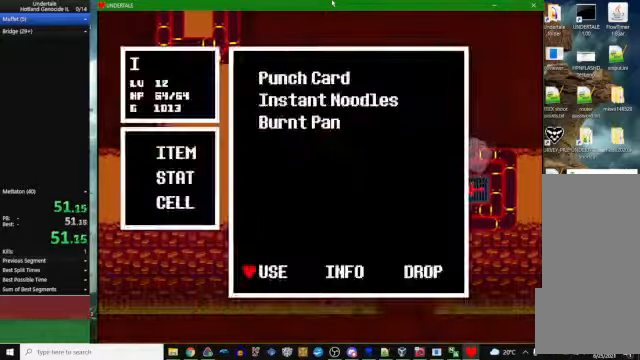
{"keys": ["right", "up"], "events": [[34, "z", "down"], [67, "z", "up"], [100, "z", "down"], [167, "z", "up"], [200, "right", "down"], [200, "up", "down"], [200, "z", "down"], [234, "z", "up"], [300, "z", "down"], [367, "z", "up"]]}
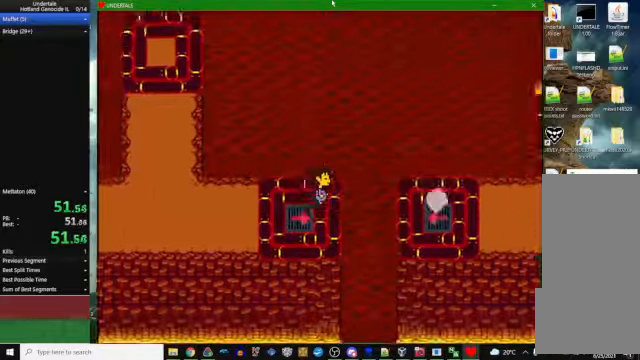
{"keys": ["right", "up"], "events": []}
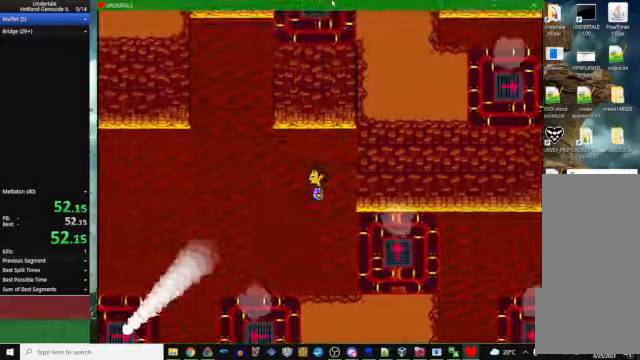
{"keys": ["up"], "events": [[267, "right", "up"]]}